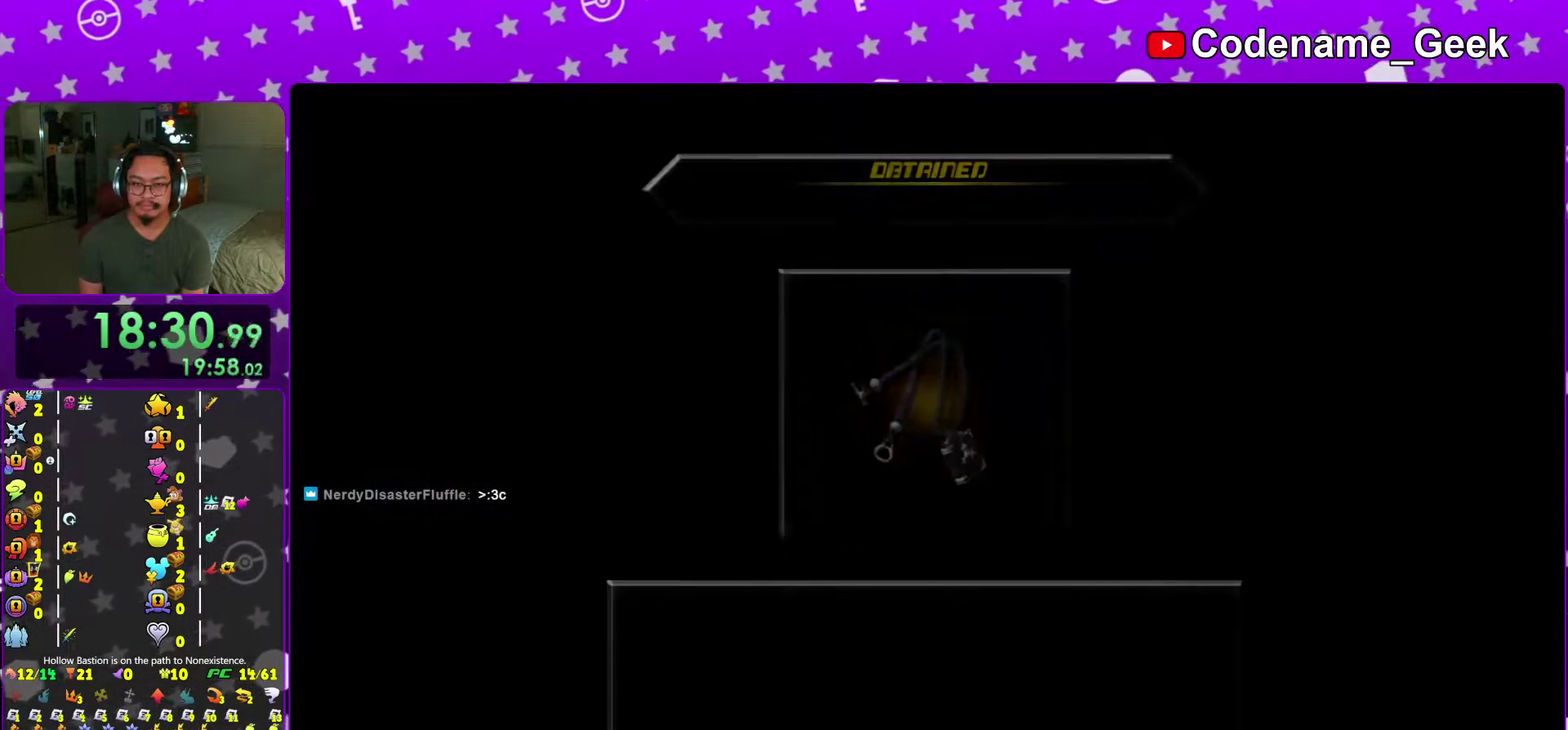
Gameplay with a controller (Nintendo layout); each line is a JSON object with the inputs held at the frame after it (dt_ms = milliseconds from this image to that frame). "events" lists button and stick changes between this image and that frame as [ms after this image, input, new state], when the widget could be followed in between. This overlay highlights the sticks when they move; stick clicks (L3 R3) are not distinguishable. Not read: L3 R3 SELECT START.
{"dt_ms": 701, "buttons": ["A", "B"], "left_stick": "center", "right_stick": "center", "events": [[34, "A", "down"], [34, "B", "up"], [100, "A", "up"], [100, "B", "down"], [184, "A", "down"], [184, "B", "up"], [234, "A", "up"], [234, "B", "down"], [301, "A", "down"], [301, "B", "up"], [351, "B", "down"], [367, "A", "up"], [417, "A", "down"], [417, "B", "up"], [484, "B", "down"], [568, "B", "up"], [618, "B", "down"], [634, "A", "up"], [701, "A", "down"]]}
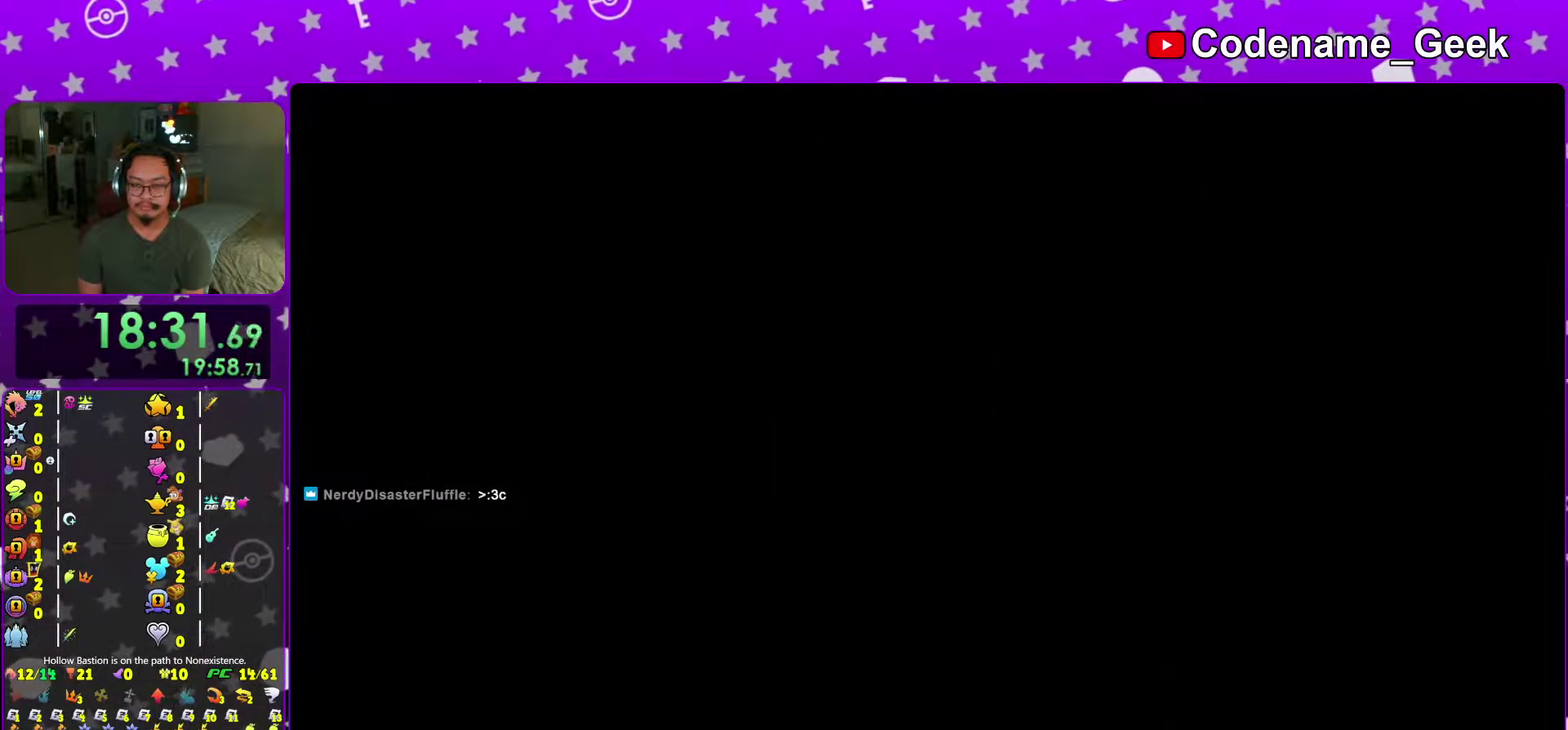
{"dt_ms": 300, "buttons": ["A"], "left_stick": "center", "right_stick": "center", "events": [[33, "left_stick", "down-right"], [50, "A", "up"], [117, "B", "up"], [133, "A", "down"], [184, "B", "down"], [200, "A", "up"], [267, "A", "down"], [267, "B", "up"], [284, "left_stick", "center"]]}
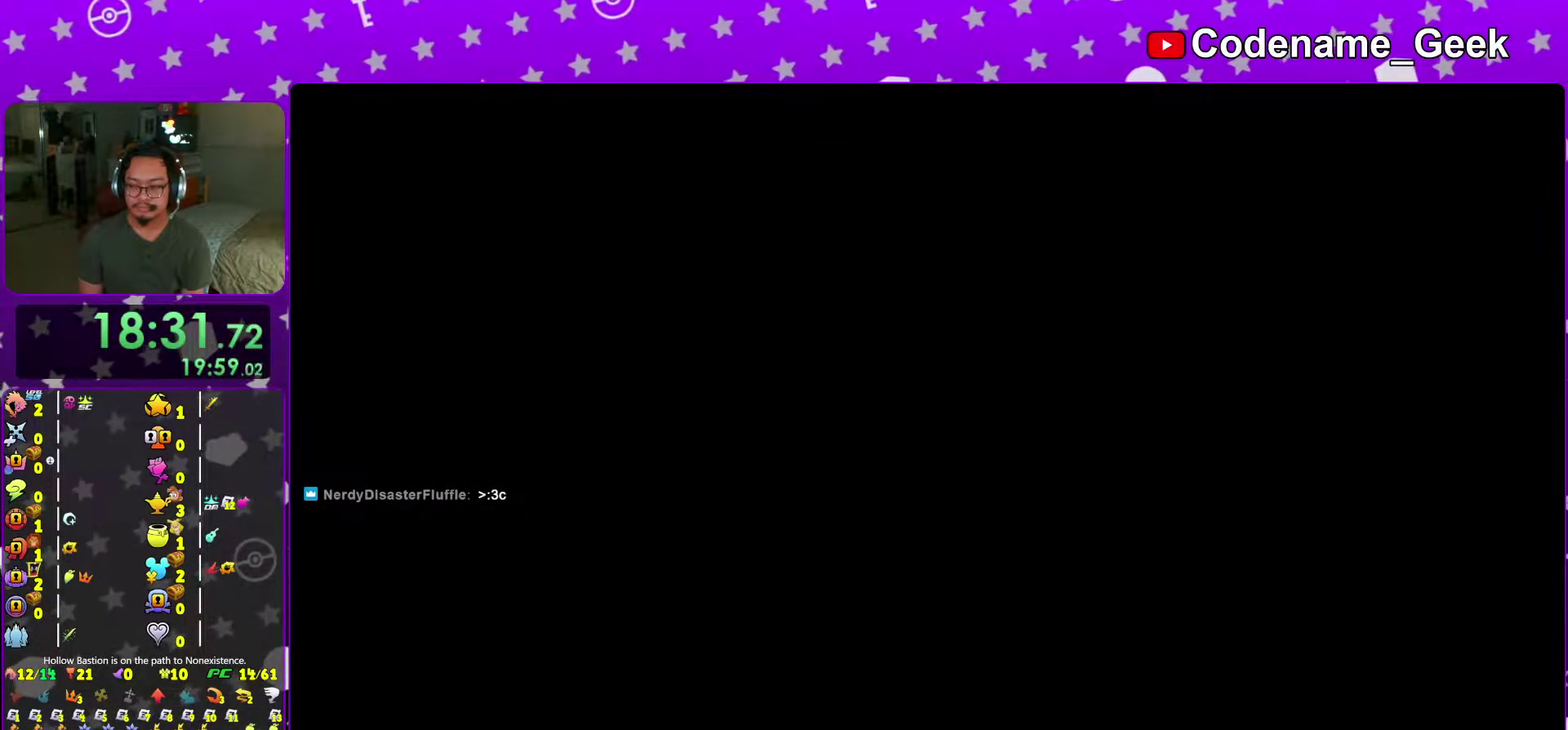
{"dt_ms": 501, "buttons": ["A", "B"], "left_stick": "center", "right_stick": "center", "events": [[50, "A", "up"], [50, "B", "down"], [100, "A", "down"], [167, "A", "up"], [234, "A", "down"], [251, "B", "up"], [301, "A", "up"], [301, "B", "down"], [384, "A", "down"], [384, "B", "up"], [434, "B", "down"]]}
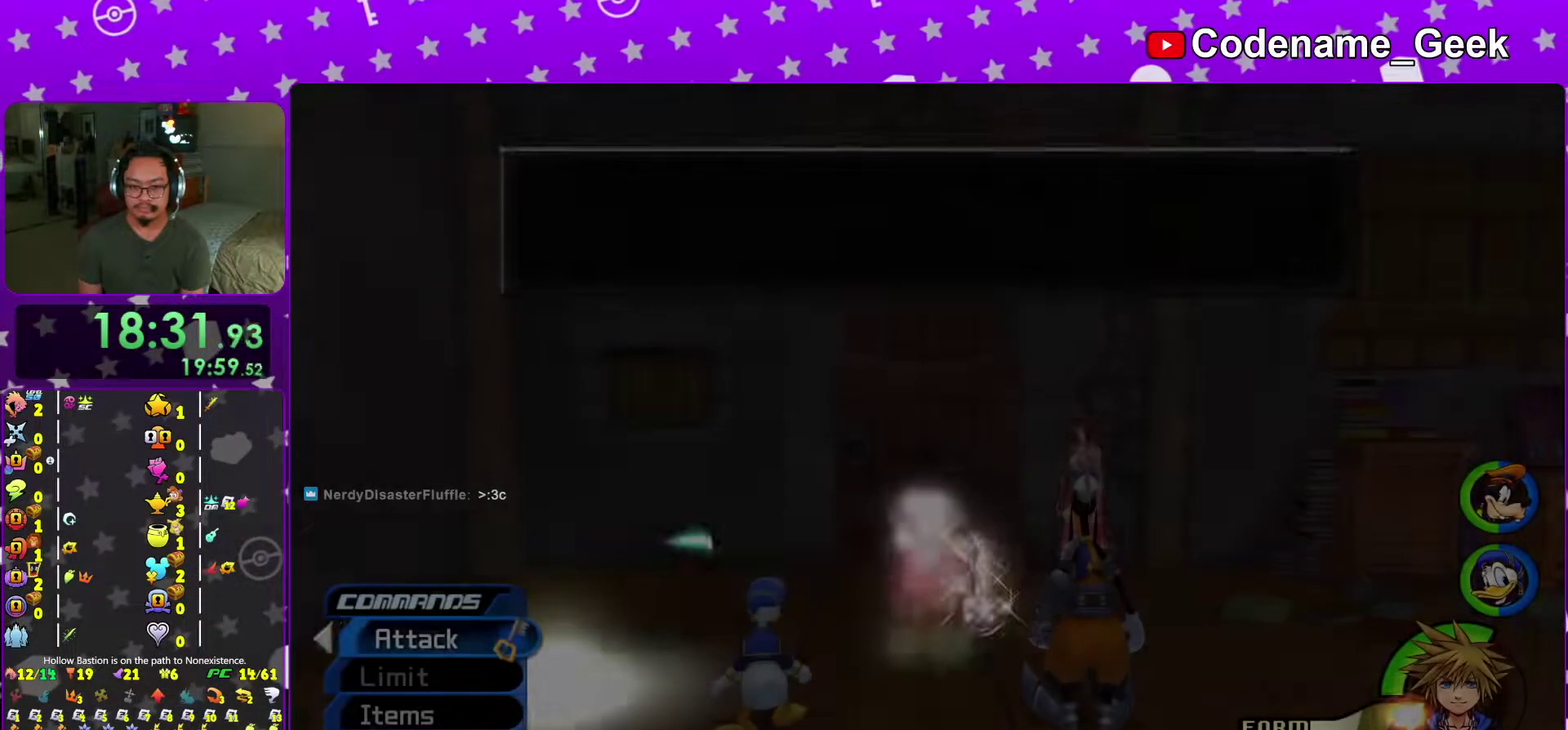
{"dt_ms": 300, "buttons": ["A"], "left_stick": "center", "right_stick": "center", "events": [[16, "B", "up"], [67, "B", "down"], [100, "A", "up"], [150, "A", "down"], [150, "B", "up"], [217, "A", "up"], [217, "B", "down"], [283, "A", "down"], [300, "B", "up"]]}
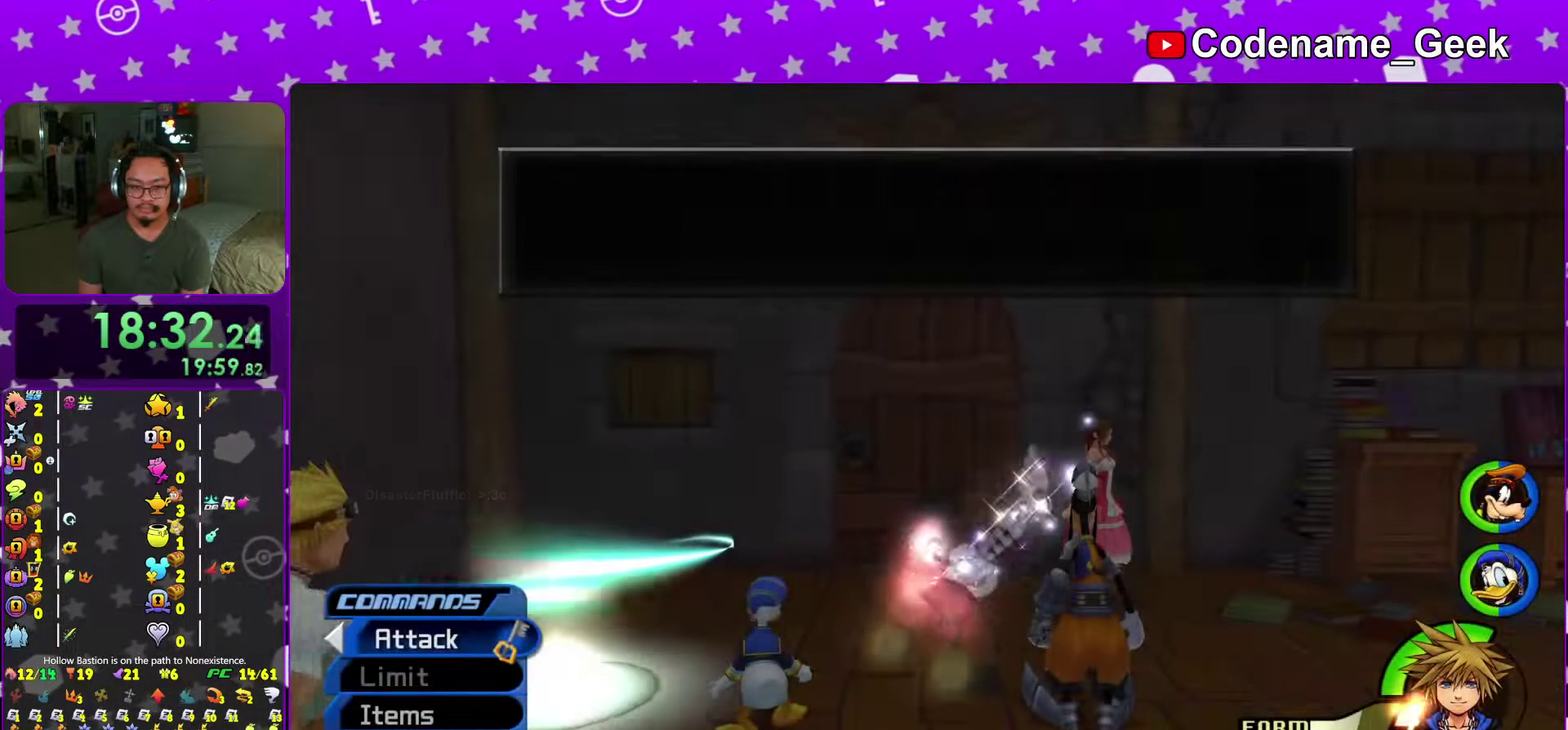
{"dt_ms": 901, "buttons": [], "left_stick": "up-left", "right_stick": "center", "events": [[50, "B", "down"], [117, "B", "up"], [134, "left_stick", "down-left"], [150, "A", "up"], [184, "left_stick", "left"], [250, "right_stick", "down-left"], [300, "right_stick", "left"], [467, "left_stick", "up-left"], [467, "right_stick", "down-left"], [617, "right_stick", "down"], [784, "X", "down"], [834, "right_stick", "center"], [884, "X", "up"]]}
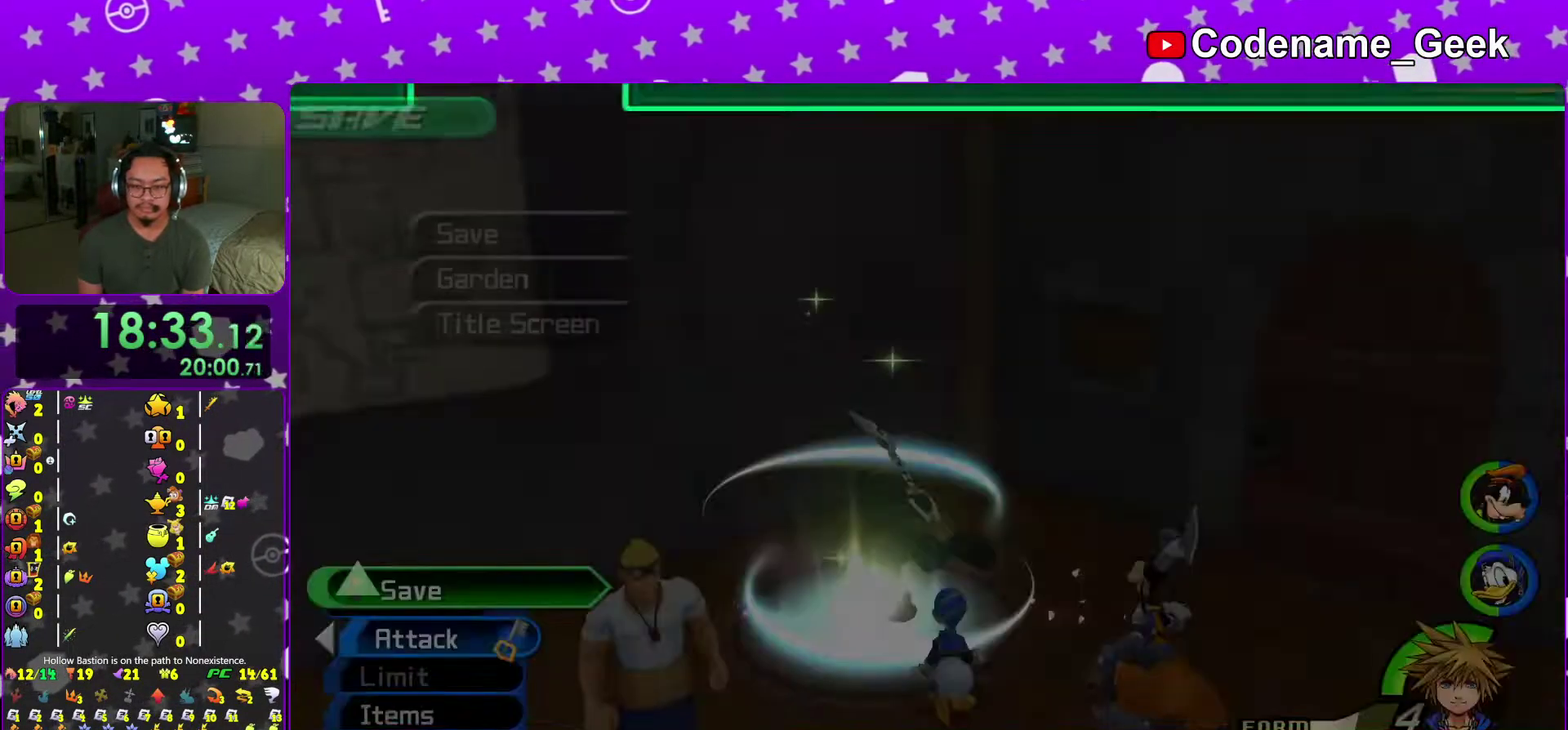
{"dt_ms": 300, "buttons": [], "left_stick": "center", "right_stick": "center", "events": [[50, "X", "down"], [50, "left_stick", "center"], [184, "X", "up"]]}
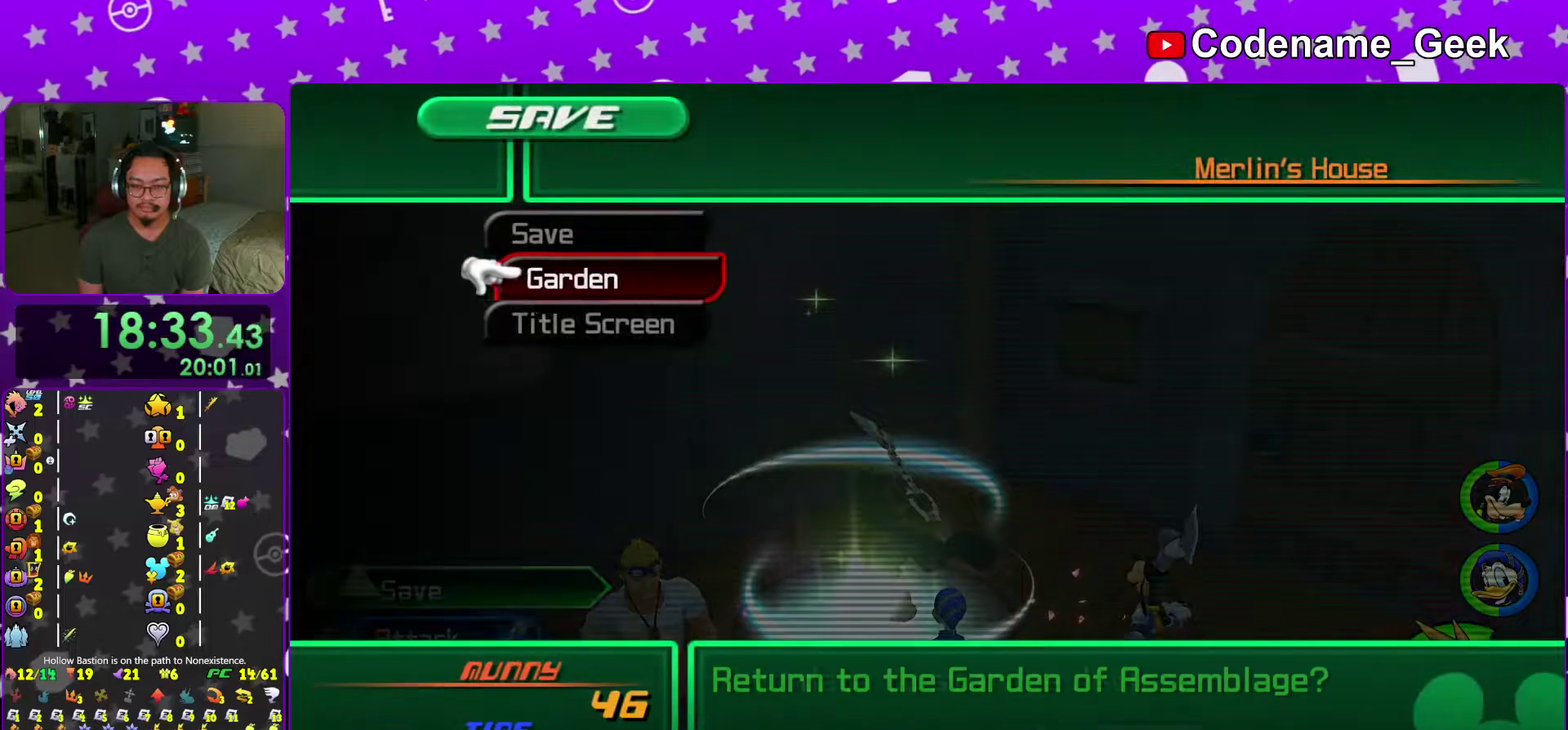
{"dt_ms": 684, "buttons": ["A", "B"], "left_stick": "center", "right_stick": "center", "events": [[67, "A", "down"], [150, "DPAD_LEFT", "down"], [251, "DPAD_LEFT", "up"], [317, "A", "up"], [401, "A", "down"], [568, "A", "up"], [601, "B", "down"], [668, "A", "down"]]}
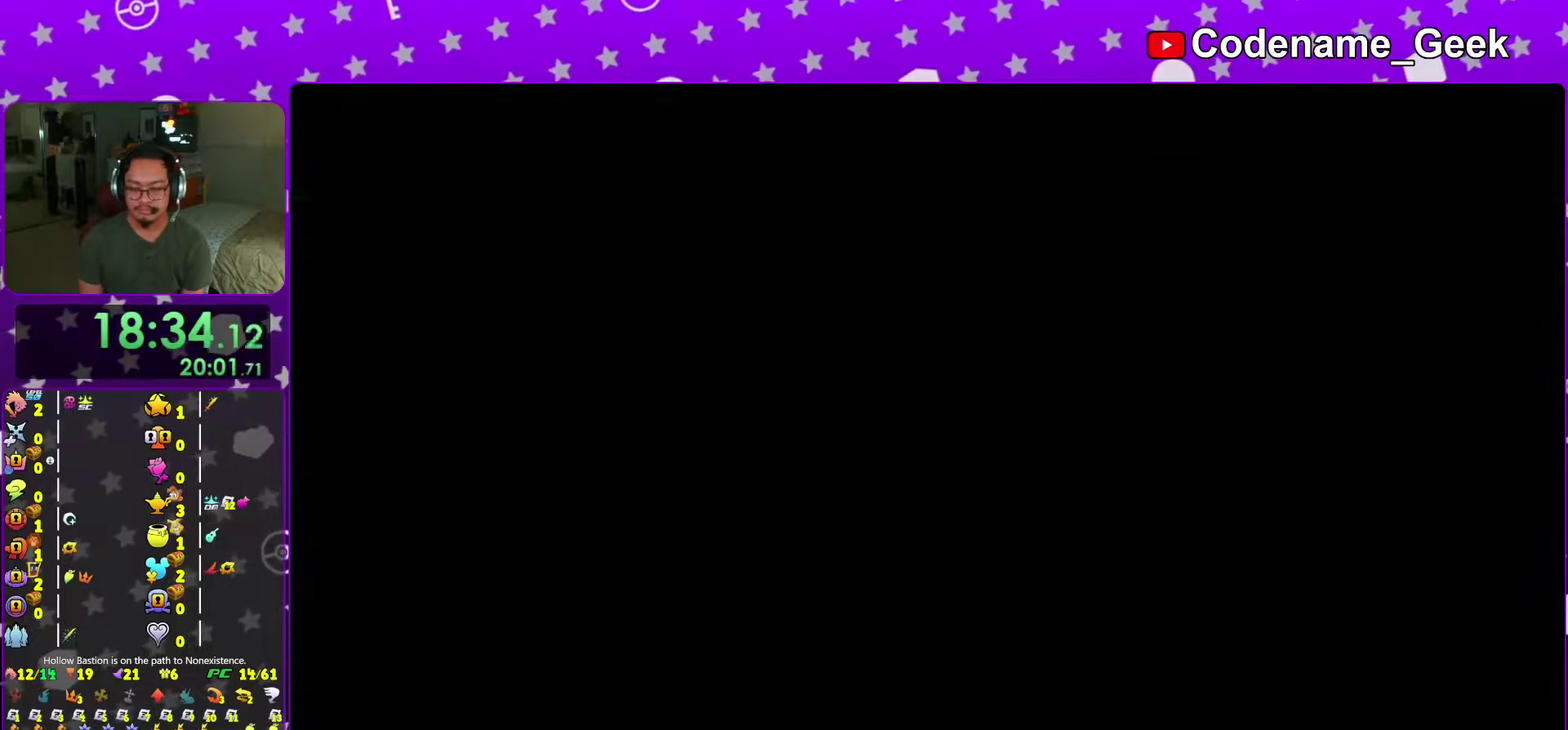
{"dt_ms": 301, "buttons": ["A"], "left_stick": "up-left", "right_stick": "center", "events": [[67, "A", "up"], [150, "A", "down"], [251, "left_stick", "up"], [301, "B", "up"], [301, "left_stick", "up-left"]]}
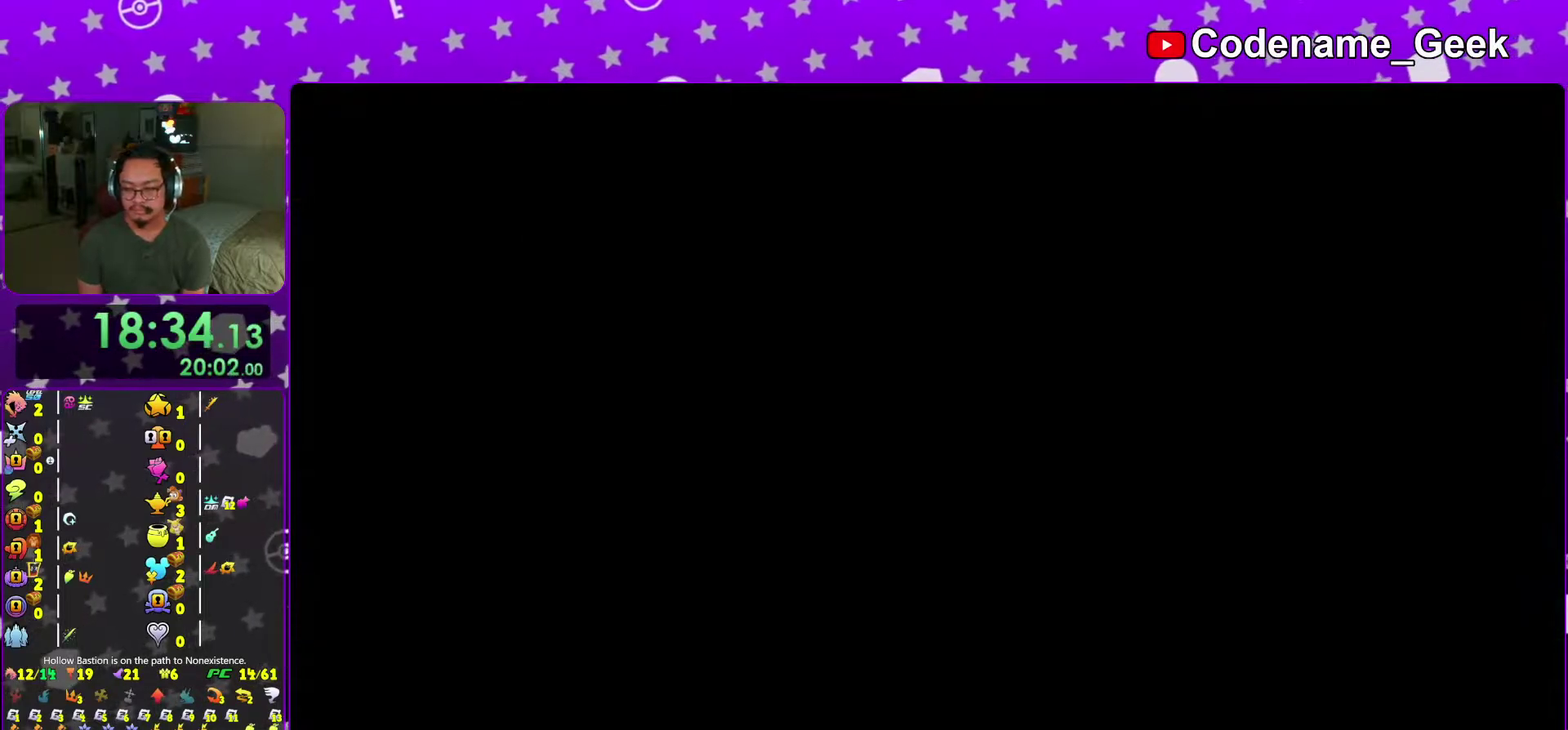
{"dt_ms": 700, "buttons": [], "left_stick": "left", "right_stick": "left"}
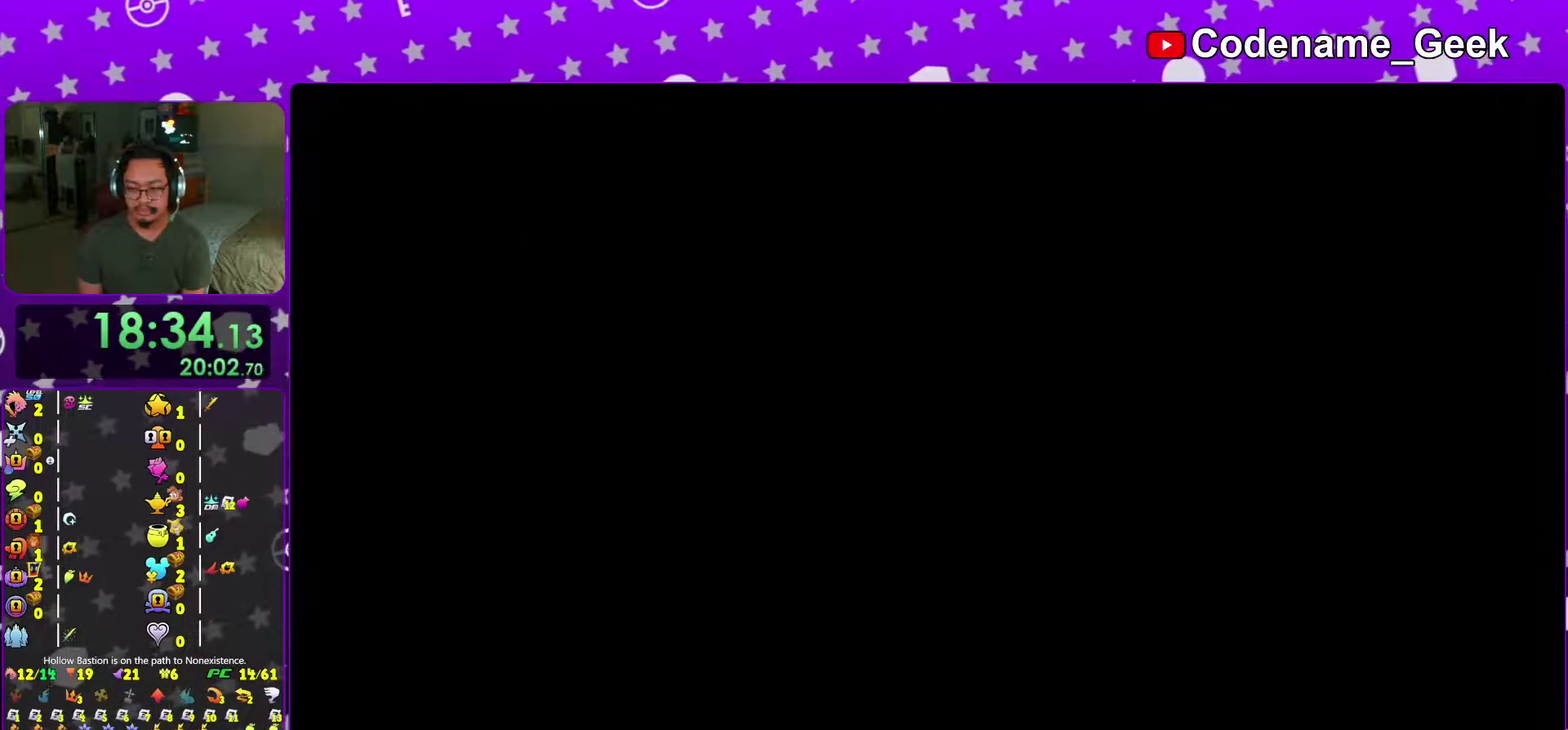
{"dt_ms": 301, "buttons": [], "left_stick": "up-left", "right_stick": "left"}
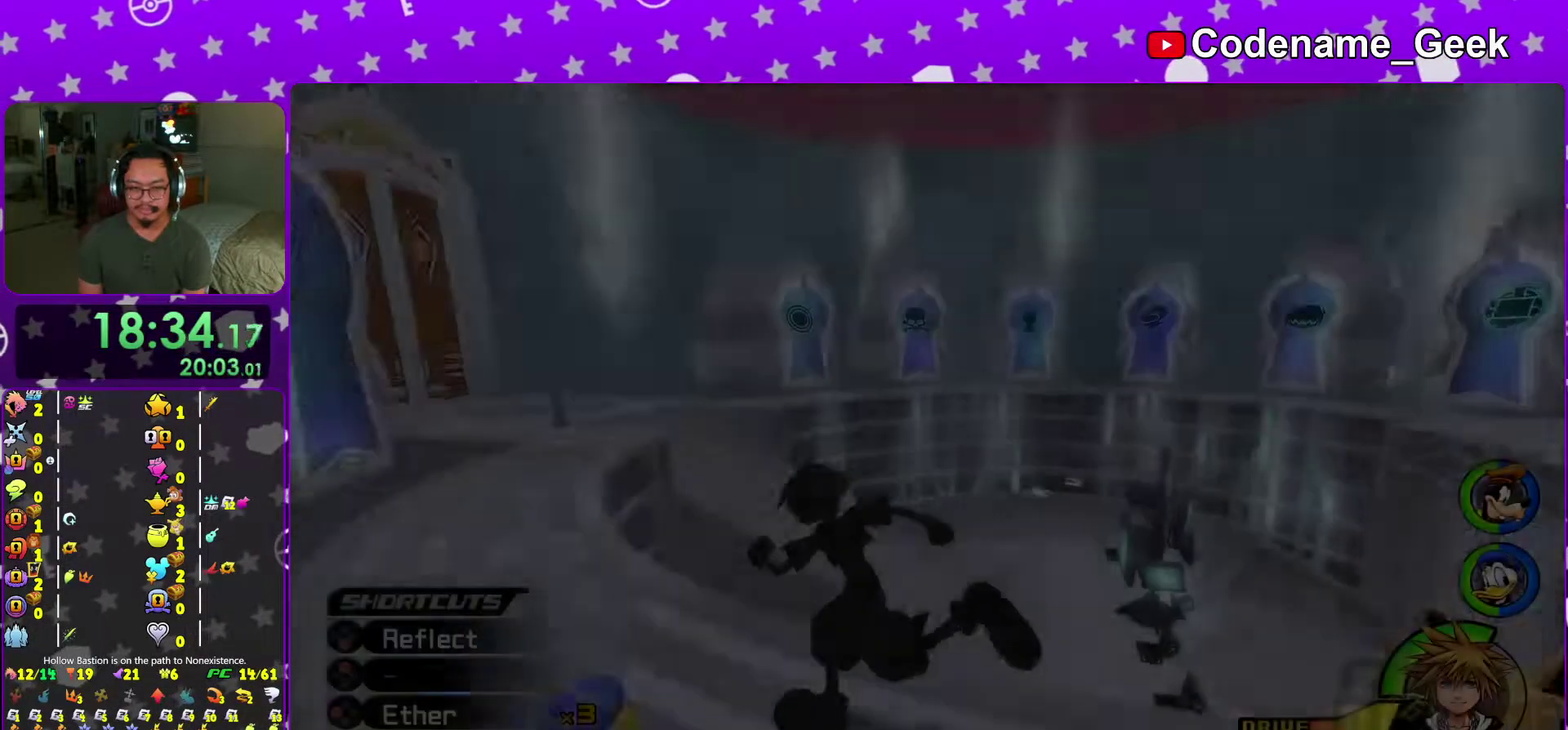
{"dt_ms": 700, "buttons": [], "left_stick": "center", "right_stick": "center", "events": [[33, "right_stick", "down-left"], [200, "right_stick", "center"], [383, "right_stick", "down-left"], [550, "X", "down"], [567, "right_stick", "center"], [650, "X", "up"], [684, "left_stick", "center"]]}
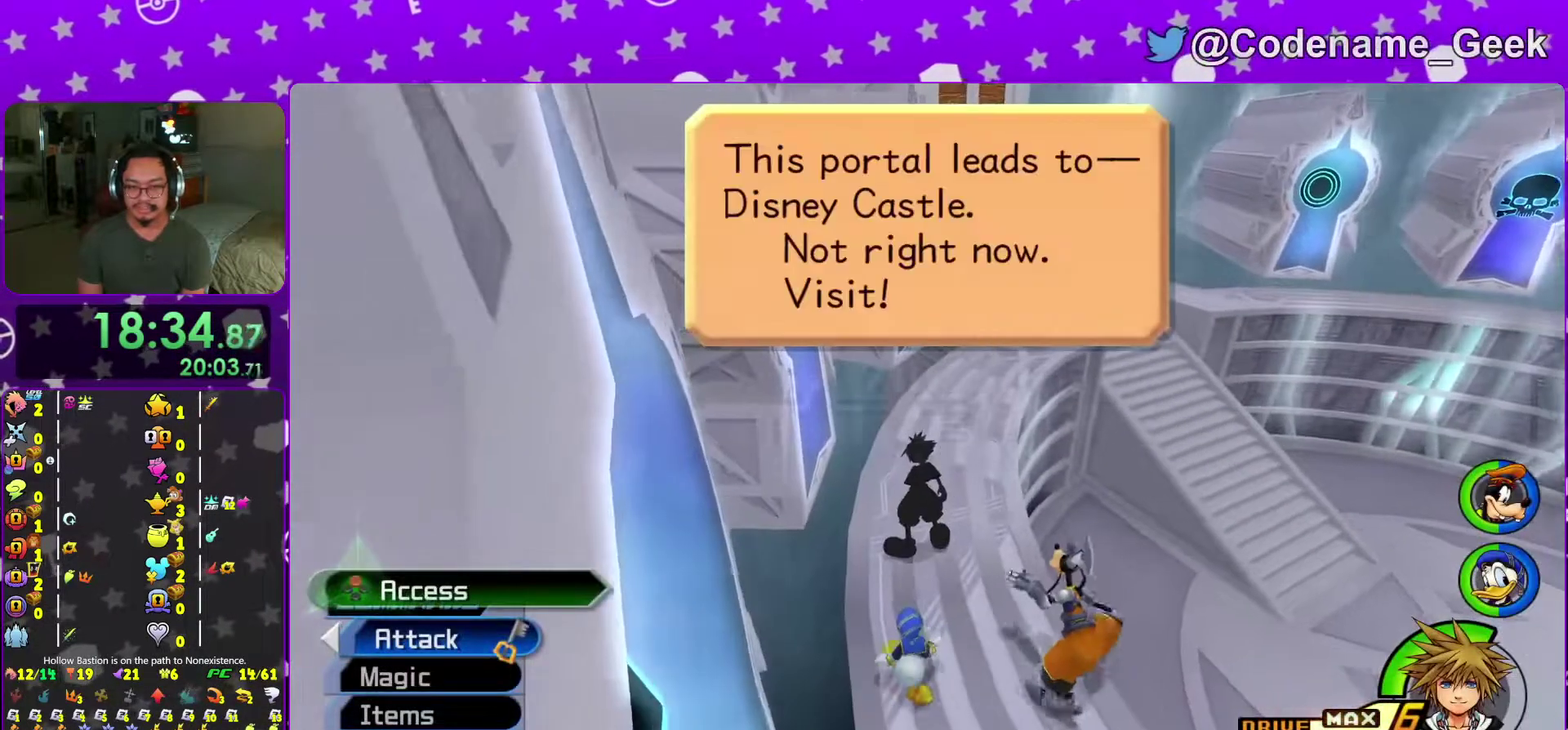
{"dt_ms": 301, "buttons": ["A"], "left_stick": "center", "right_stick": "center", "events": [[34, "X", "down"], [100, "X", "up"], [217, "A", "down"]]}
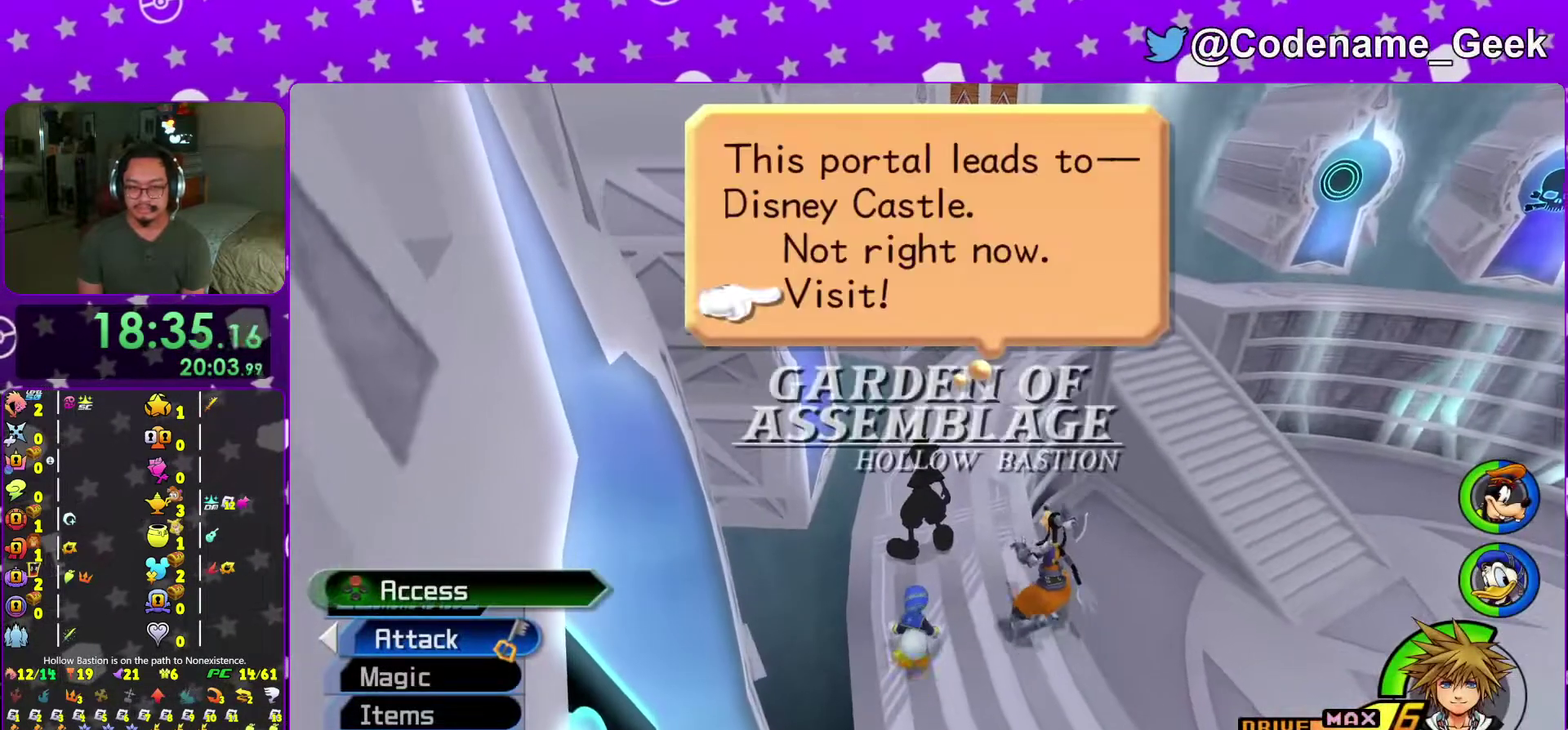
{"dt_ms": 700, "buttons": [], "left_stick": "center", "right_stick": "center", "events": [[33, "A", "up"], [83, "A", "down"], [233, "A", "up"]]}
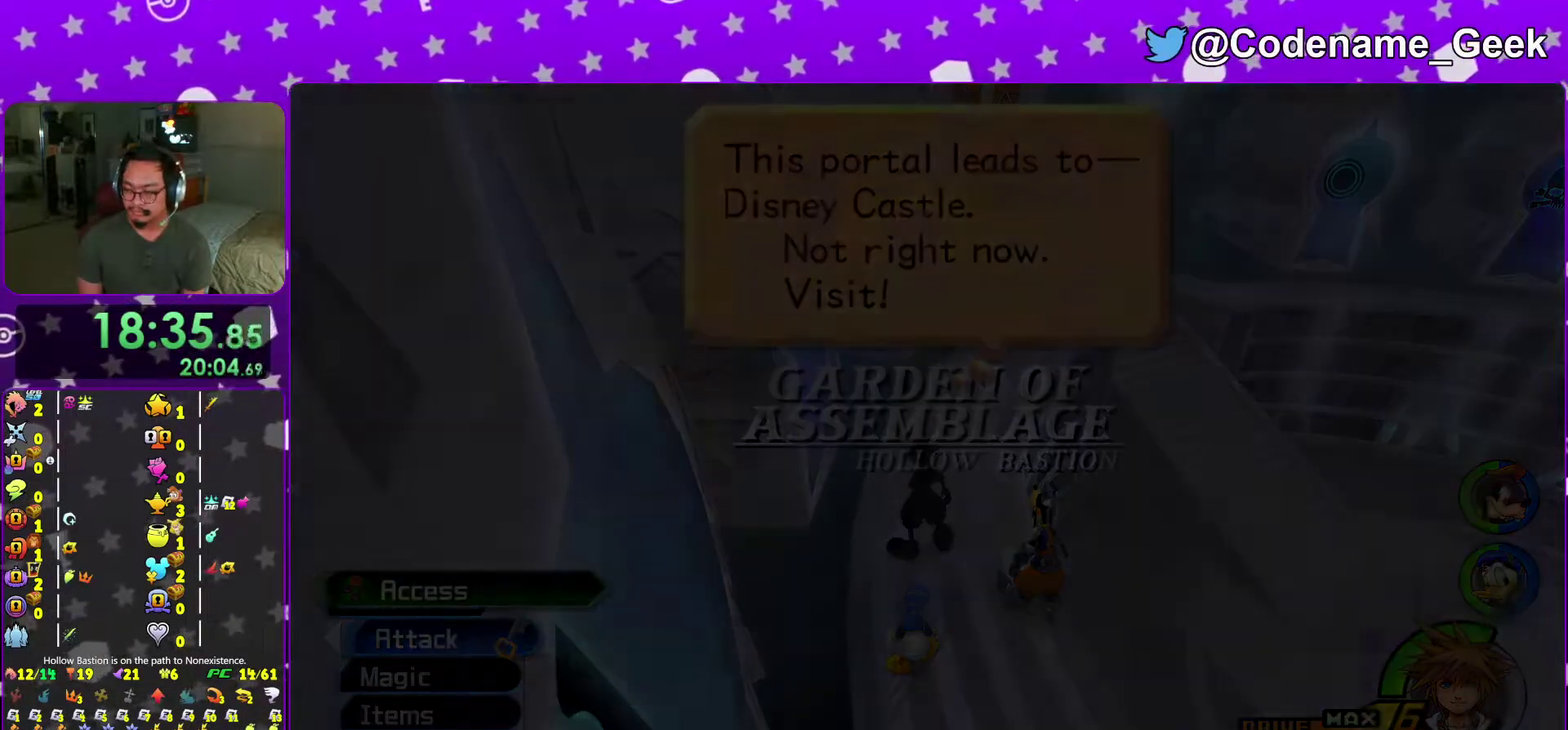
{"dt_ms": 301, "buttons": [], "left_stick": "up", "right_stick": "center"}
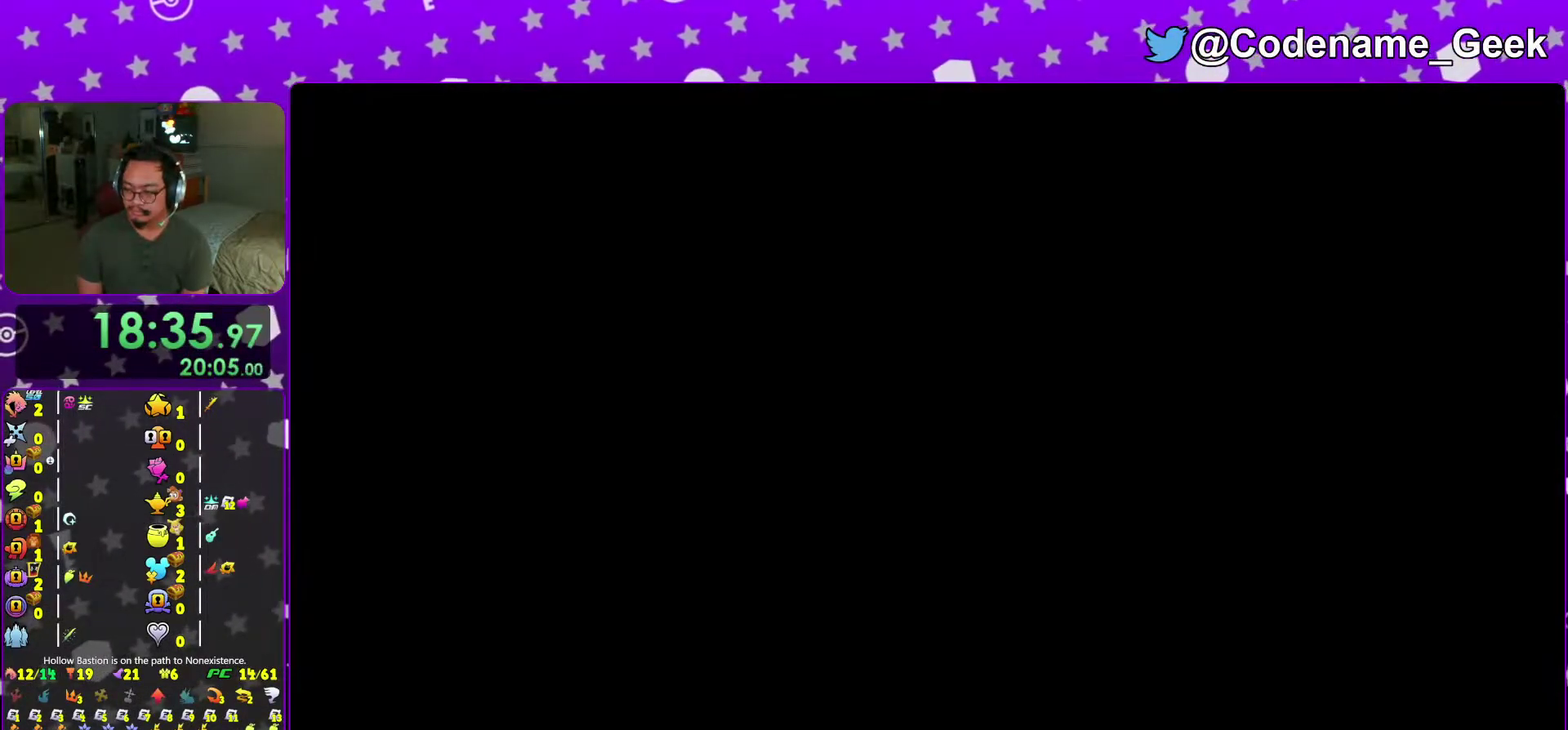
{"dt_ms": 600, "buttons": ["Y"], "left_stick": "up-left", "right_stick": "center"}
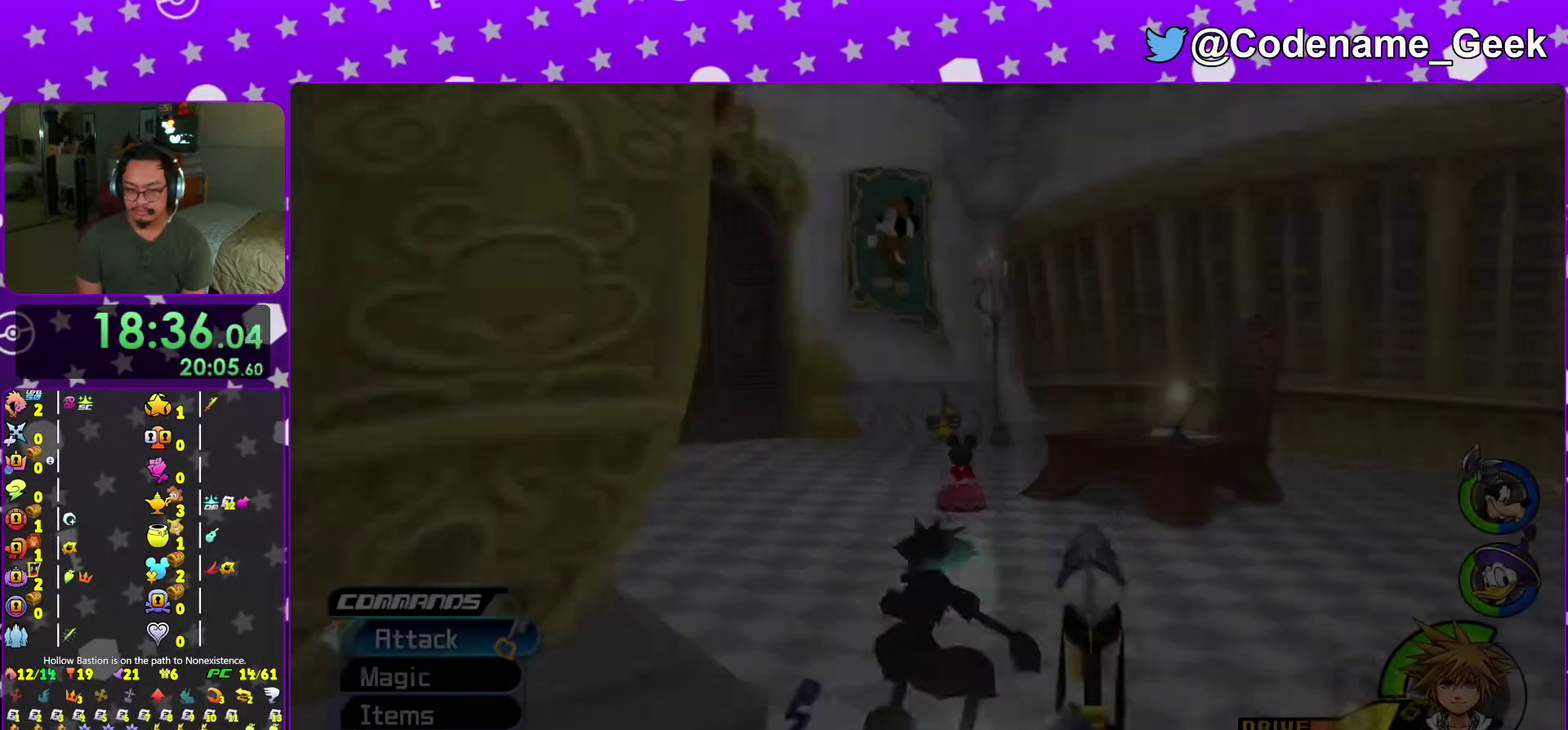
{"dt_ms": 401, "buttons": [], "left_stick": "up", "right_stick": "down"}
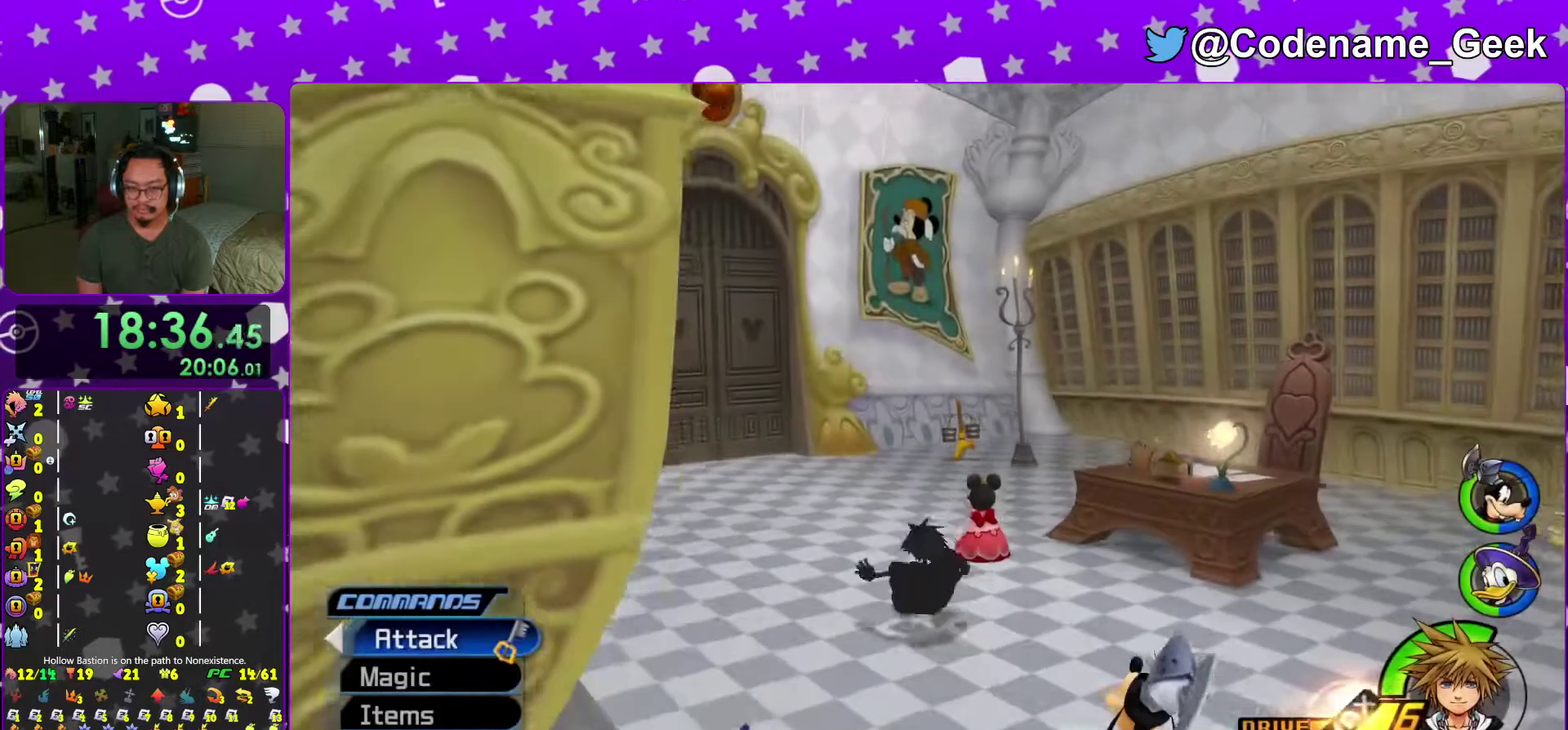
{"dt_ms": 600, "buttons": ["A"], "left_stick": "center", "right_stick": "center", "events": [[16, "right_stick", "center"], [150, "right_stick", "right"], [233, "right_stick", "center"], [283, "X", "down"], [333, "X", "up"], [417, "X", "down"], [450, "left_stick", "center"], [533, "X", "up"], [584, "A", "down"]]}